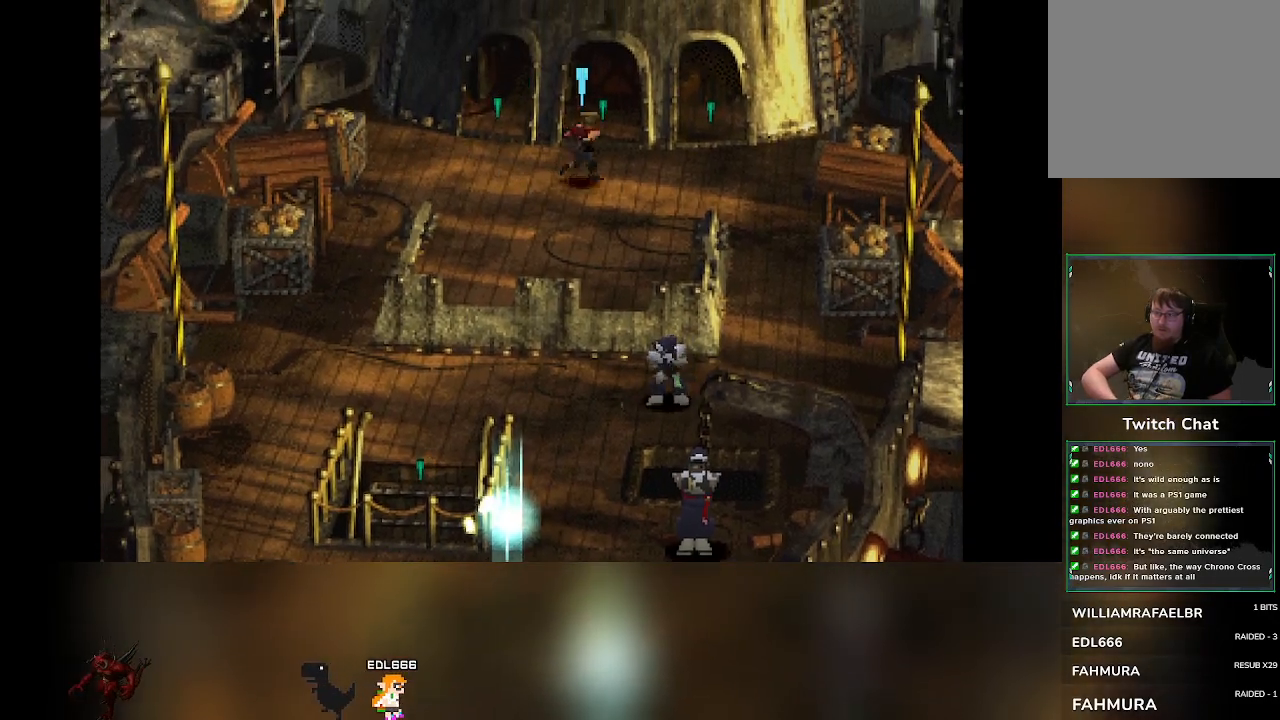
Gameplay with a controller (PlayStation layout); each line is a JSON object with the inputs held at the frame after it. "events" lists button and stick changes between this image and that frame as [ms after this image, input, new state], when the widget could be followed in between. Not read: right_stick.
{"buttons": [], "left_stick": "up", "events": [[100, "left_stick", "up"]]}
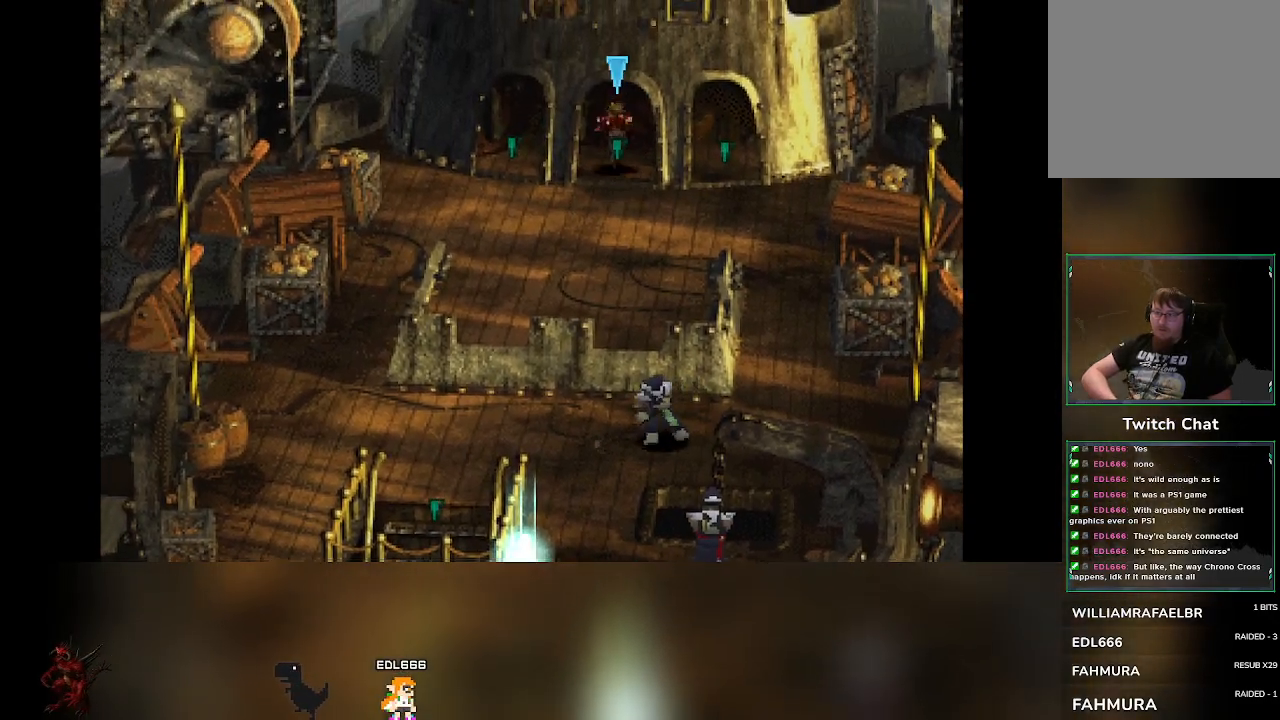
{"buttons": [], "left_stick": "up", "events": []}
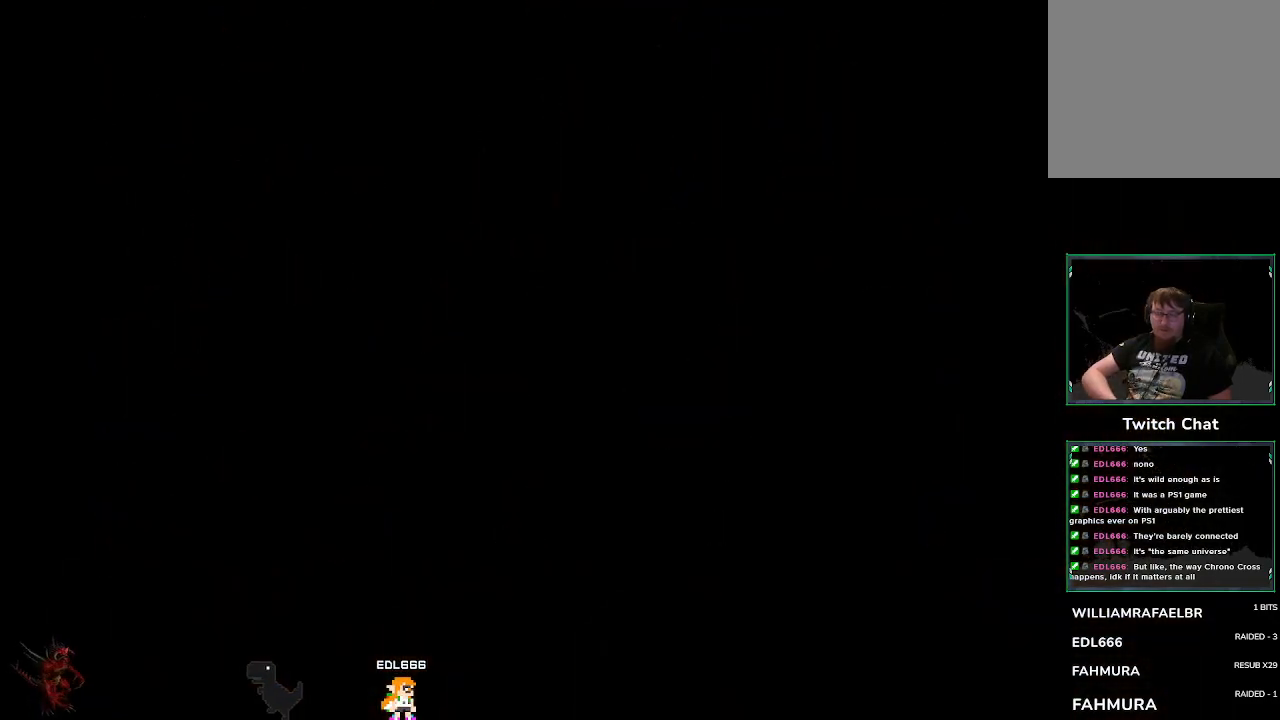
{"buttons": [], "left_stick": "center", "events": [[67, "left_stick", "center"]]}
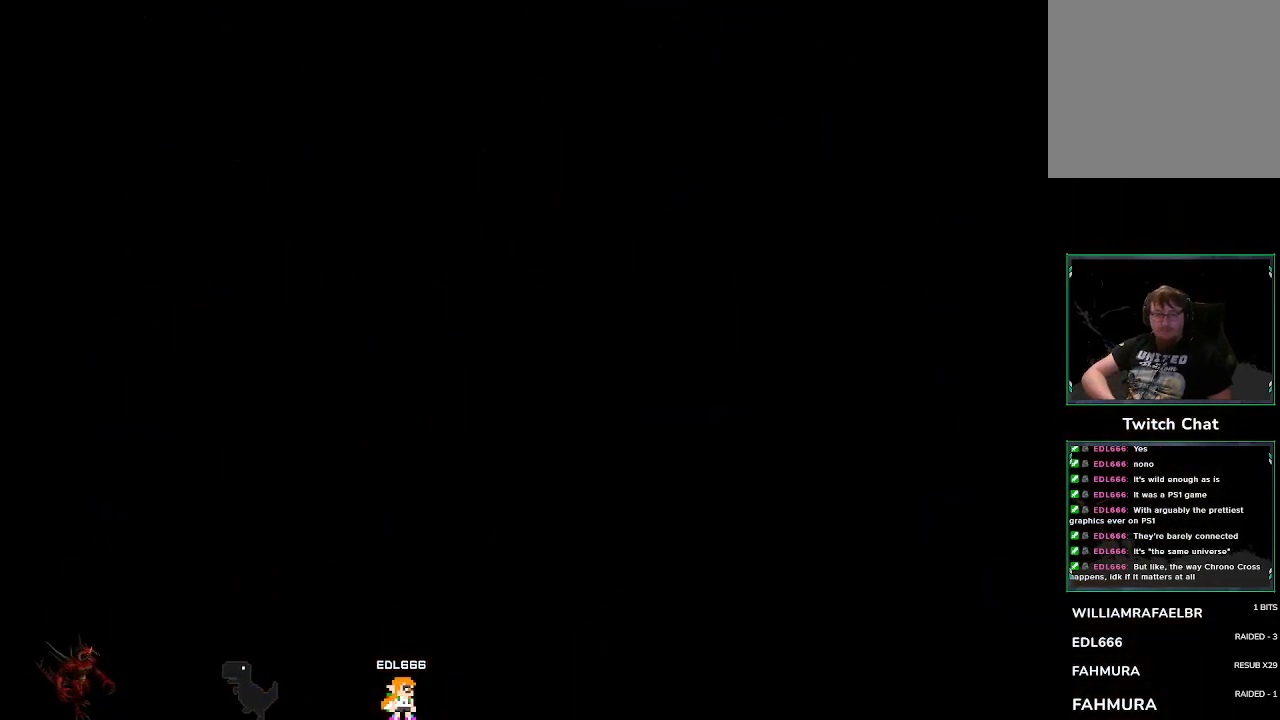
{"buttons": [], "left_stick": "right", "events": [[183, "left_stick", "right"]]}
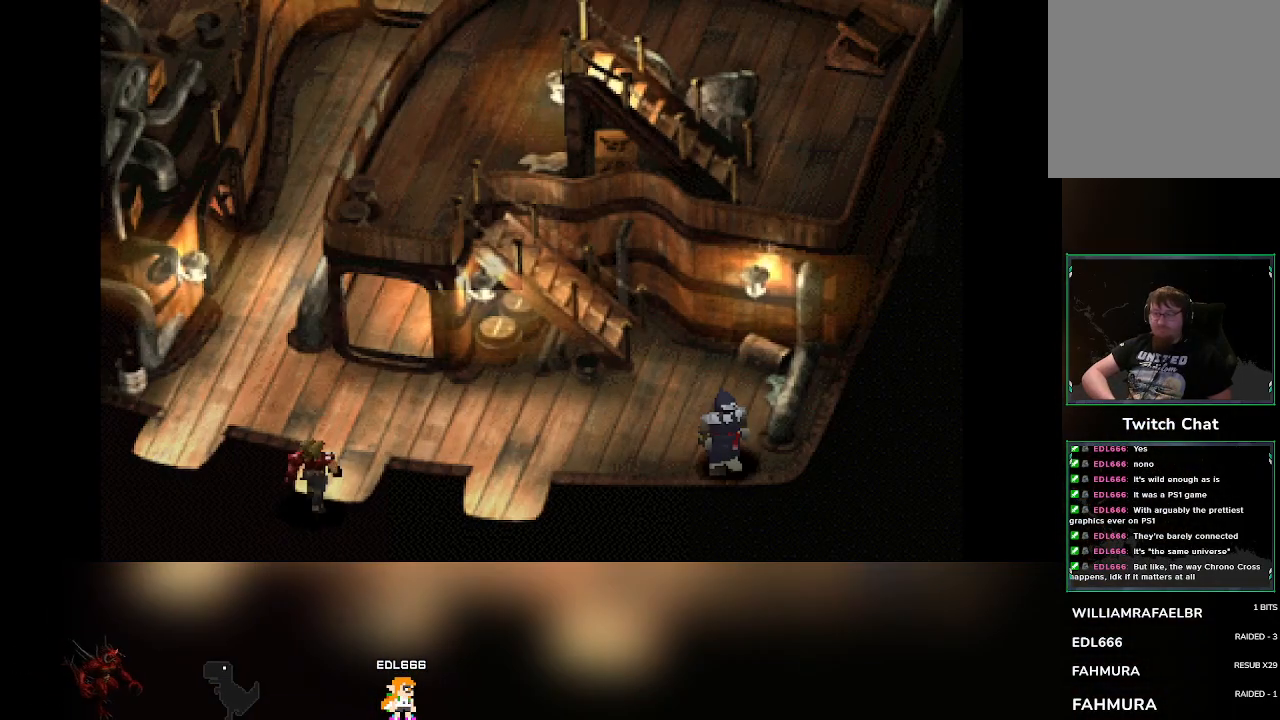
{"buttons": [], "left_stick": "right", "events": []}
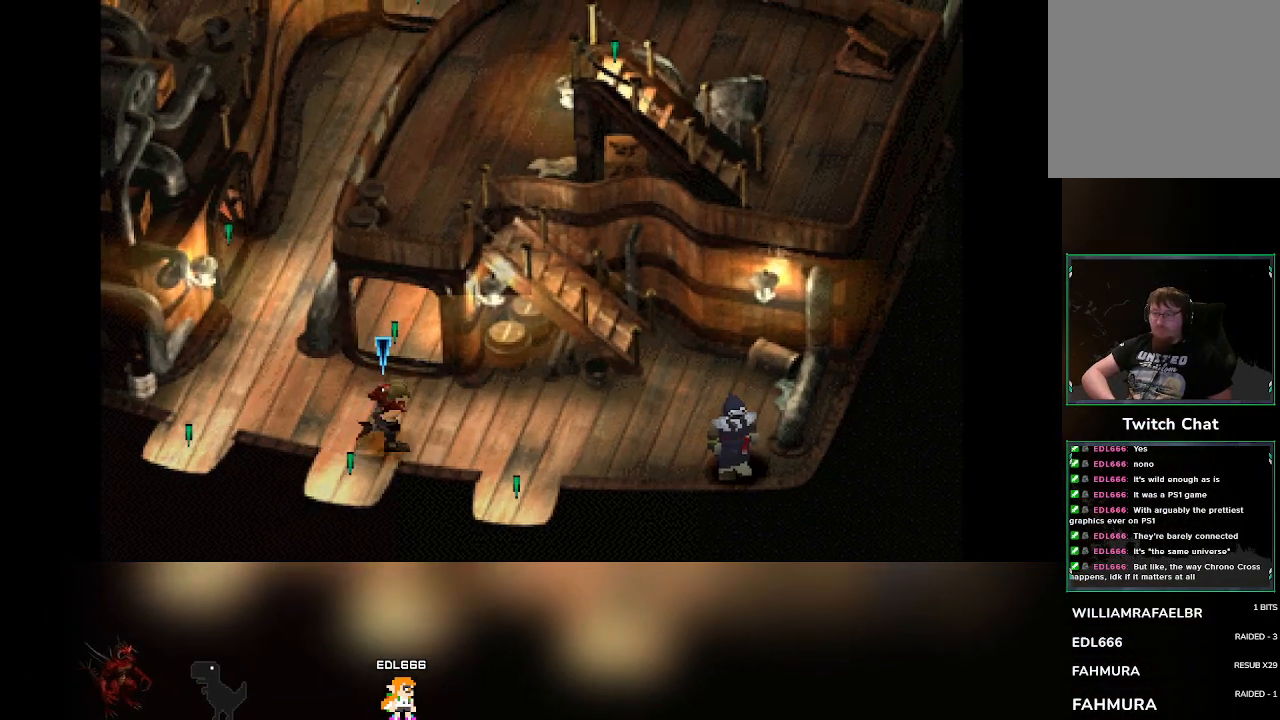
{"buttons": [], "left_stick": "up-right", "events": [[400, "left_stick", "up-right"]]}
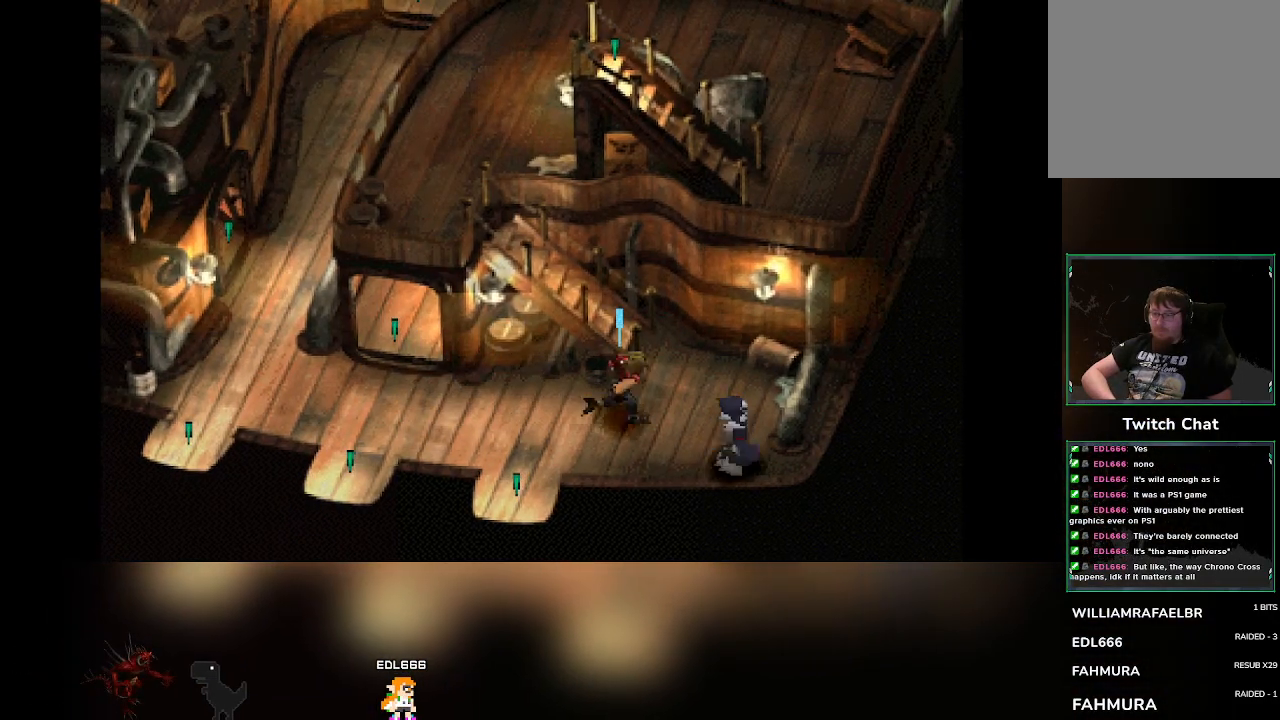
{"buttons": [], "left_stick": "left", "events": [[100, "left_stick", "up"], [300, "left_stick", "up-left"], [400, "left_stick", "left"]]}
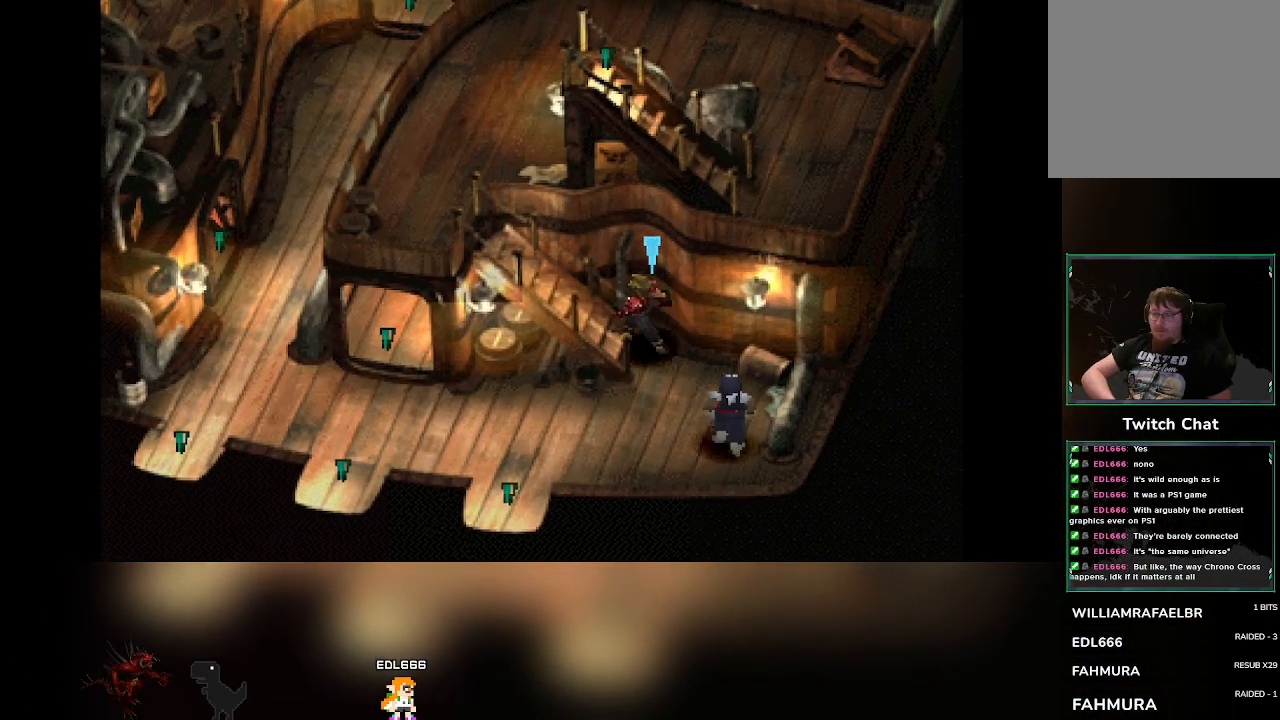
{"buttons": [], "left_stick": "left", "events": []}
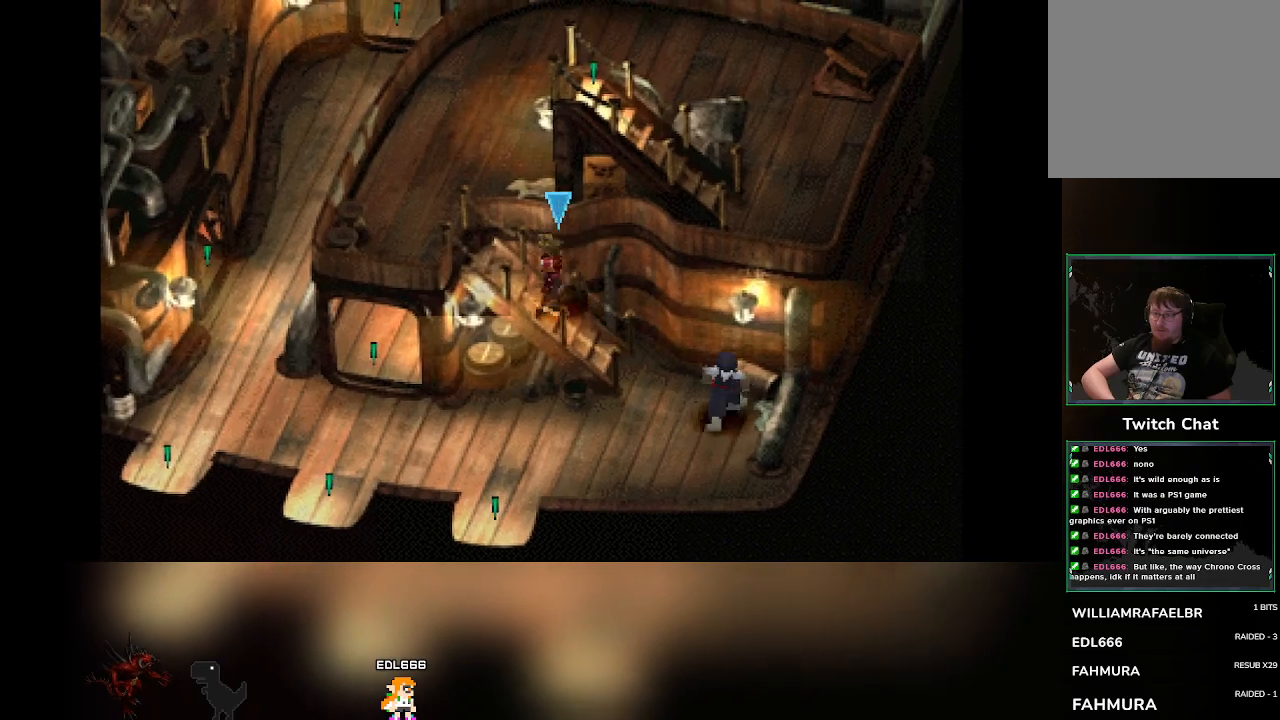
{"buttons": [], "left_stick": "left", "events": []}
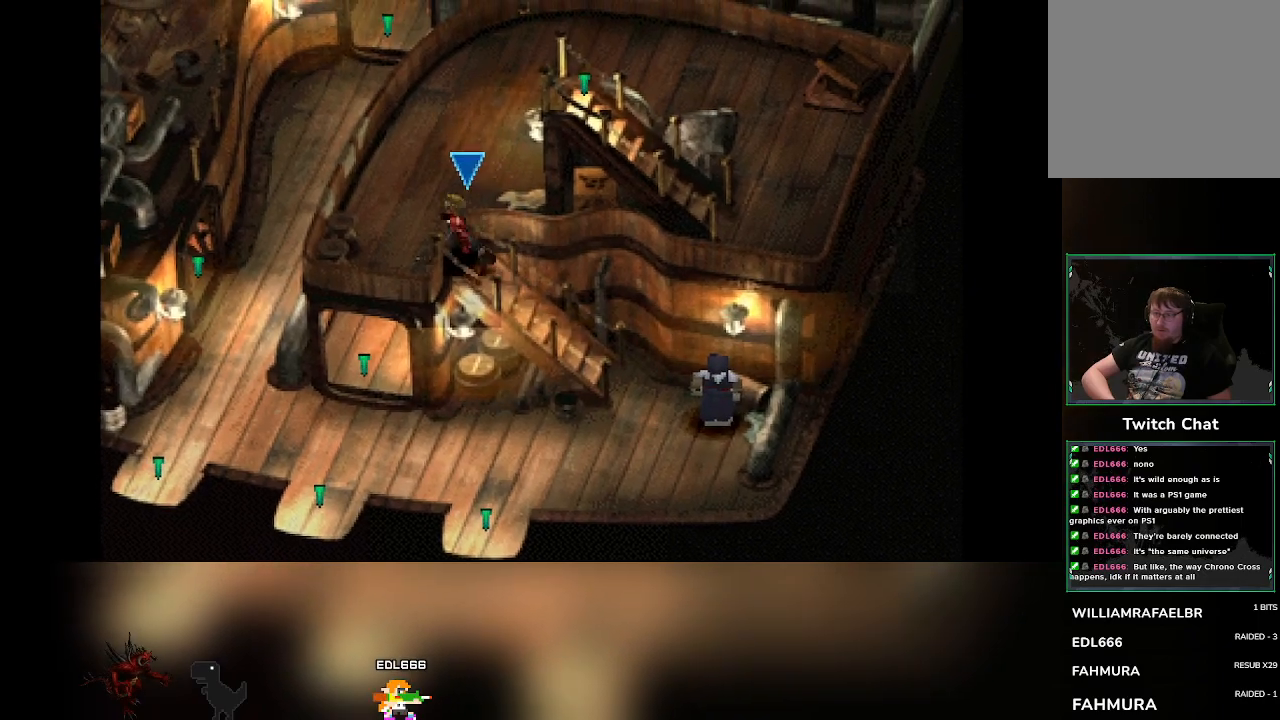
{"buttons": [], "left_stick": "up-right", "events": [[83, "left_stick", "up-left"], [217, "left_stick", "up"], [433, "left_stick", "up-right"]]}
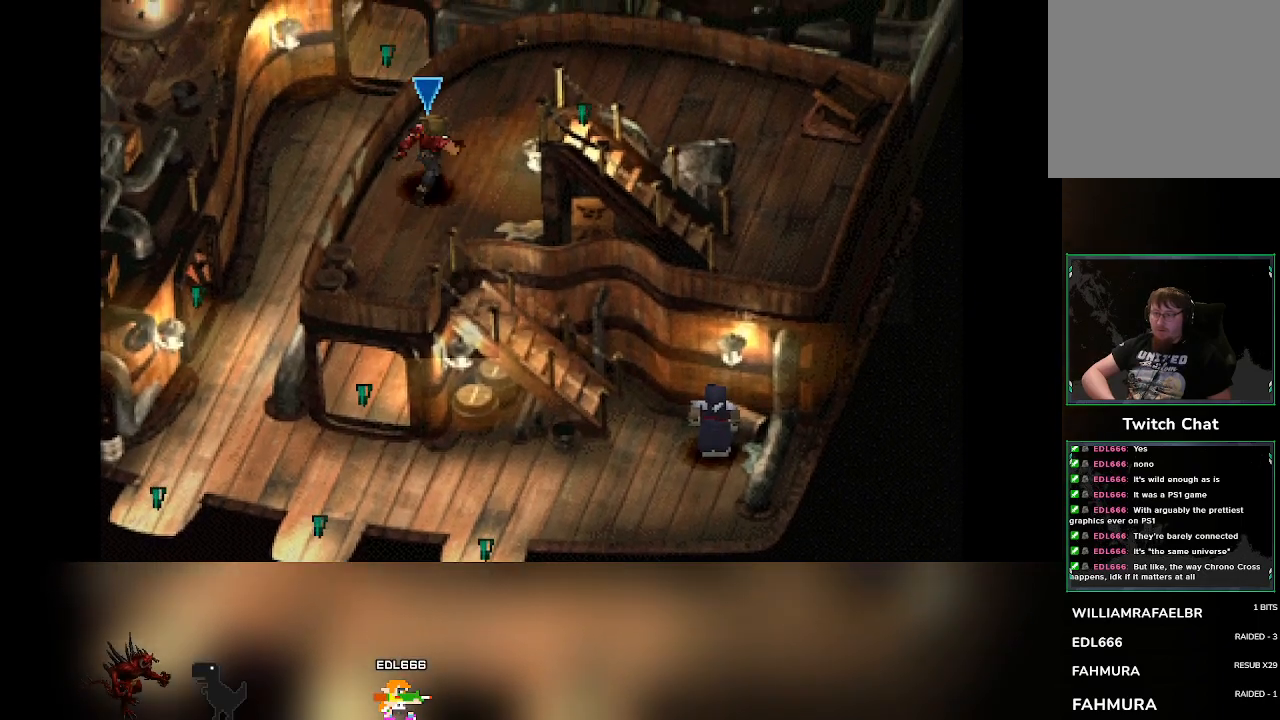
{"buttons": [], "left_stick": "up-right", "events": []}
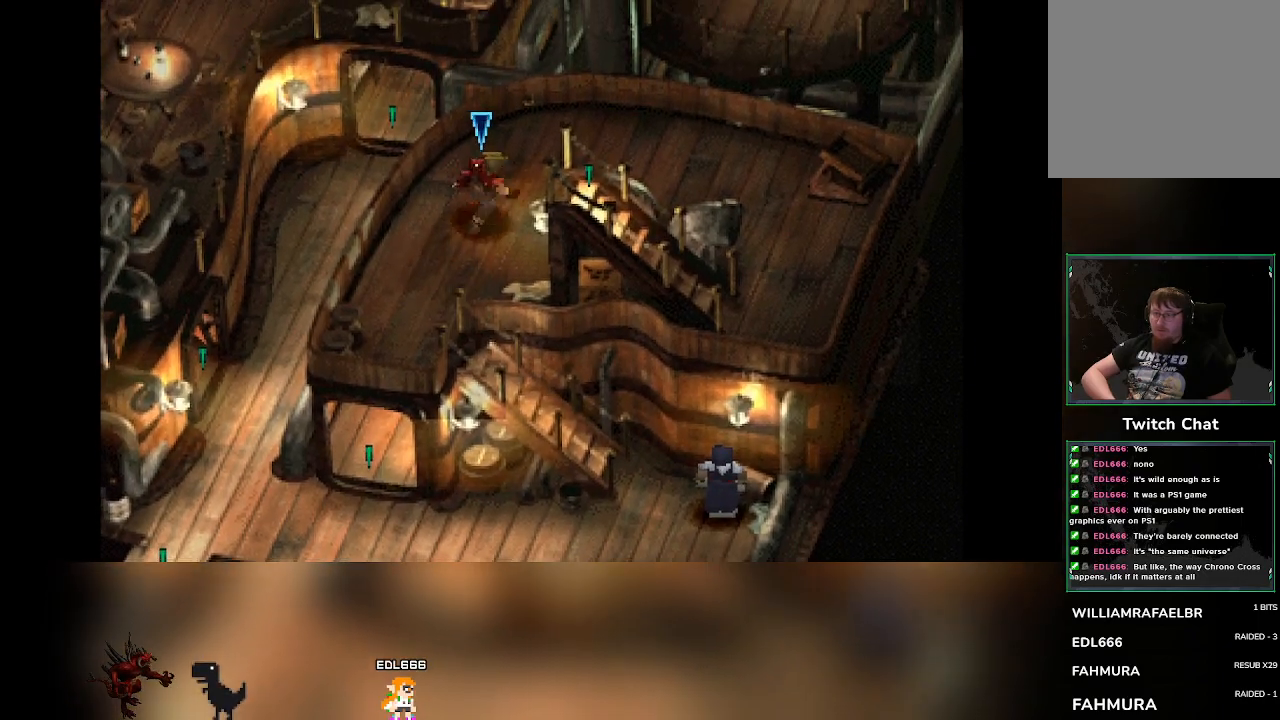
{"buttons": [], "left_stick": "down-right", "events": [[267, "left_stick", "right"], [417, "left_stick", "down-right"]]}
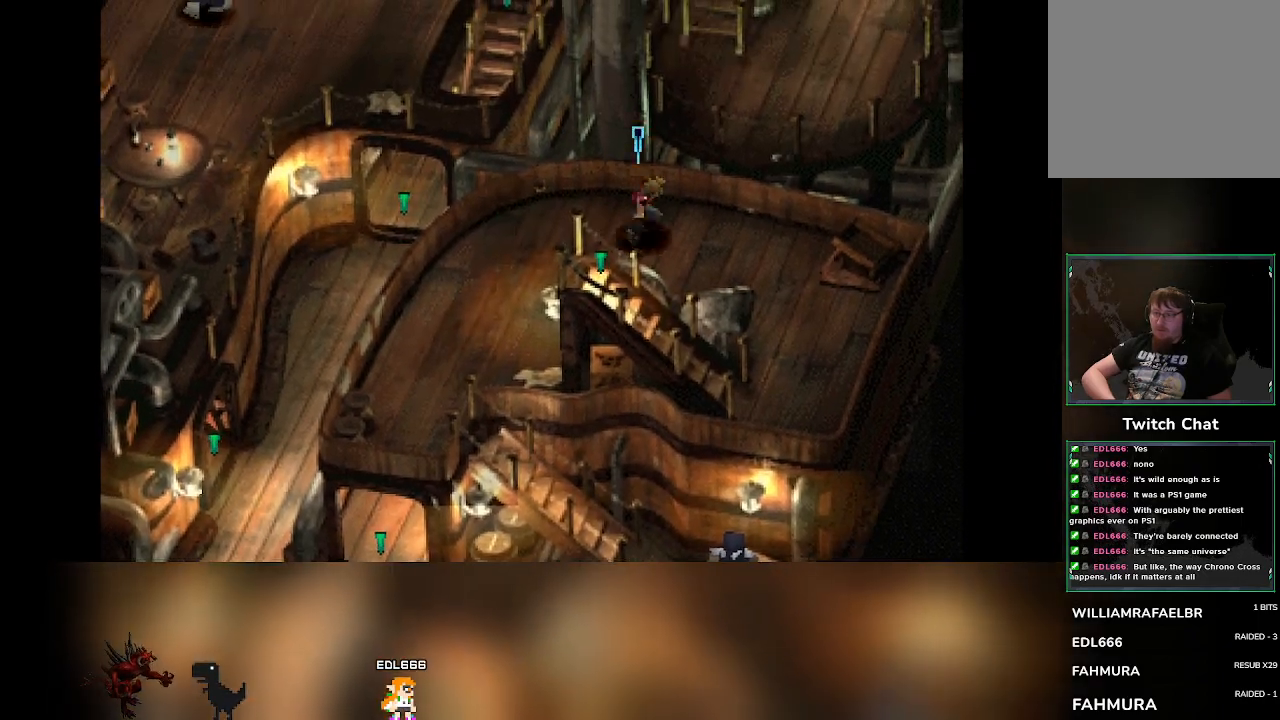
{"buttons": [], "left_stick": "down", "events": [[417, "left_stick", "down"]]}
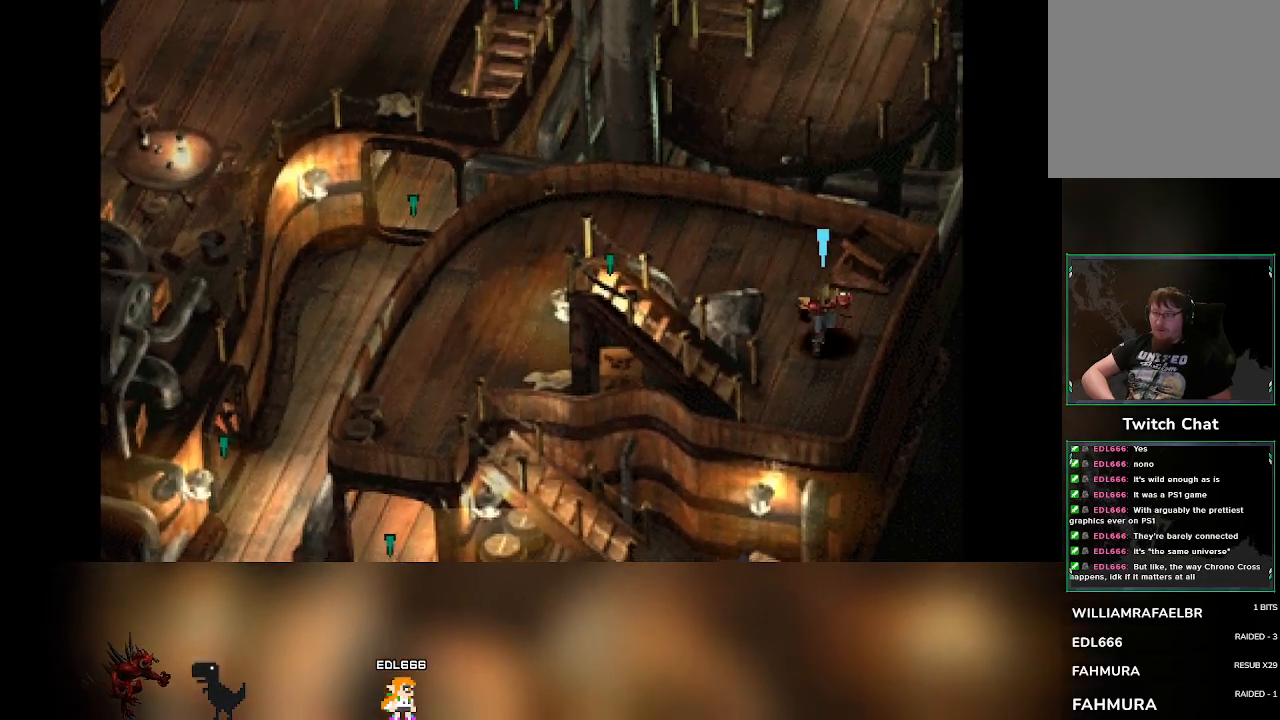
{"buttons": [], "left_stick": "left", "events": [[83, "left_stick", "down-left"], [183, "left_stick", "left"]]}
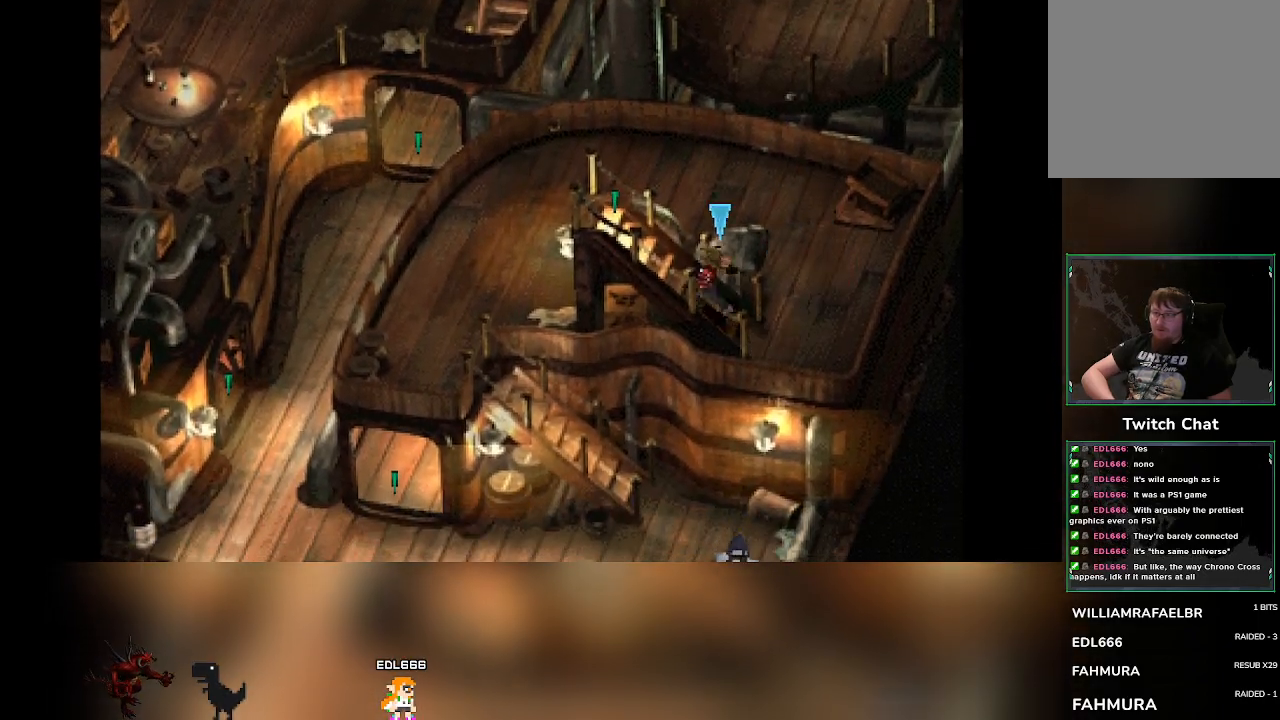
{"buttons": [], "left_stick": "left", "events": []}
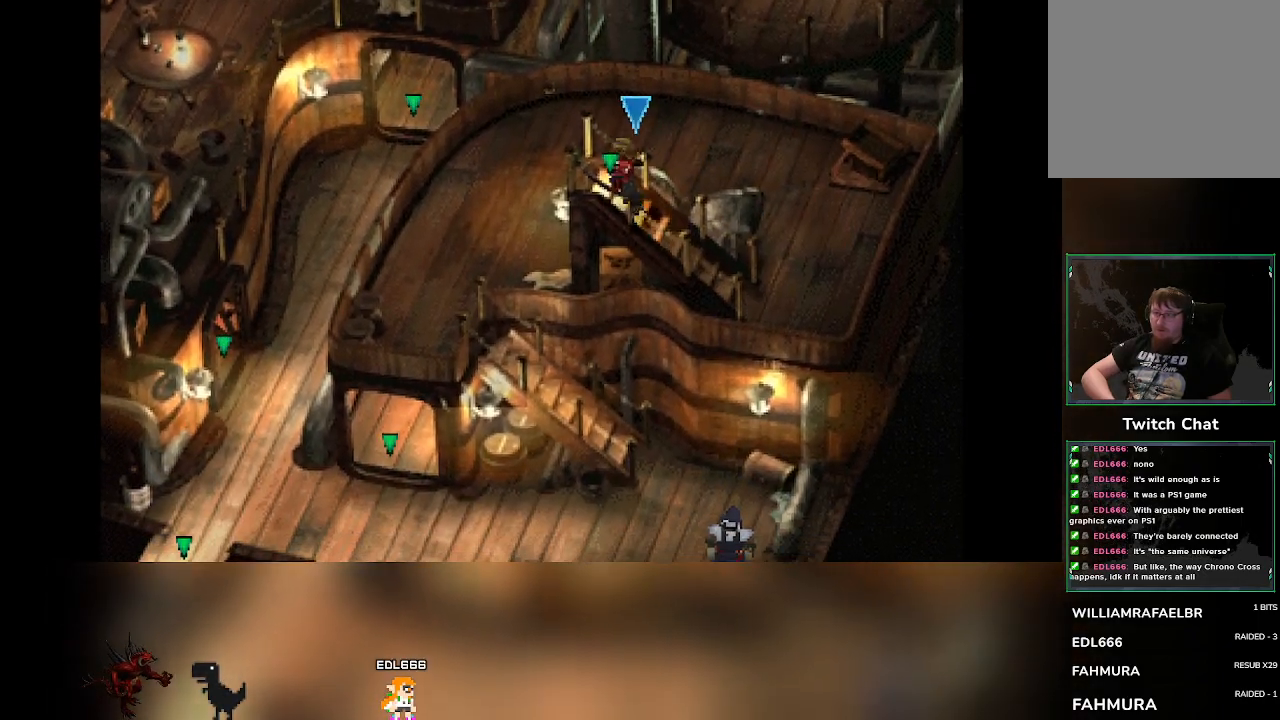
{"buttons": [], "left_stick": "left", "events": []}
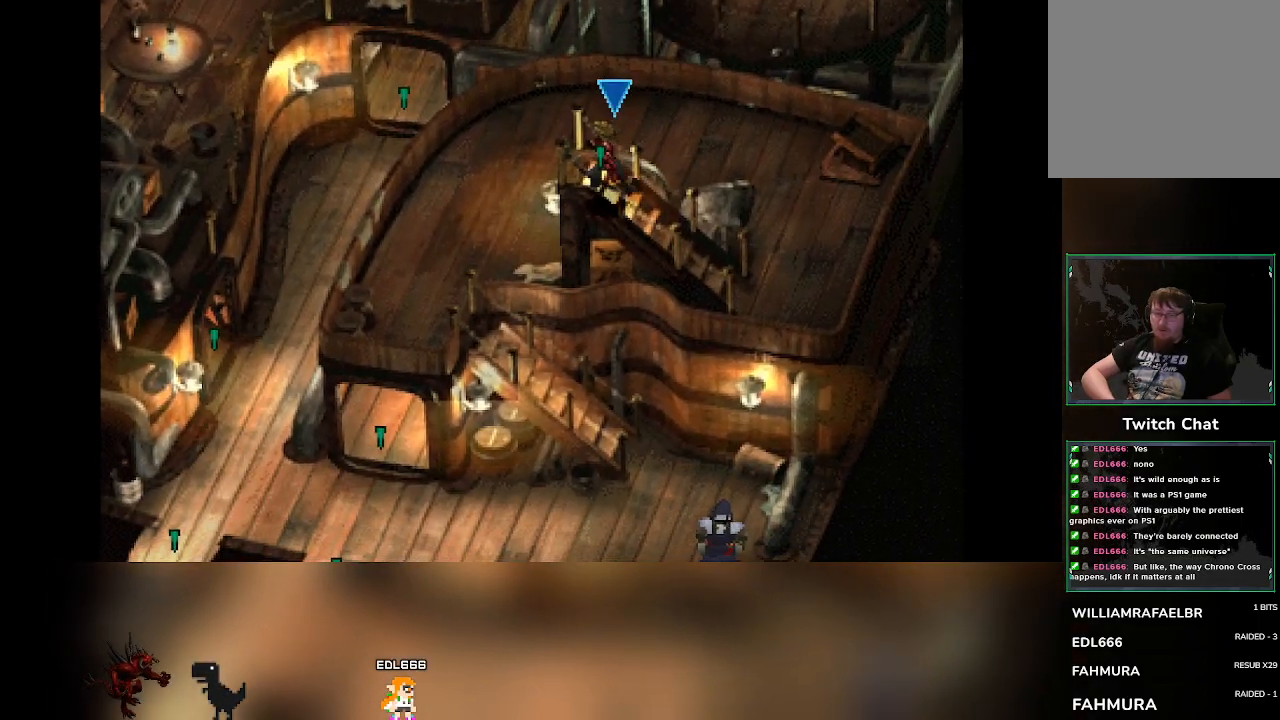
{"buttons": [], "left_stick": "up-left", "events": [[33, "left_stick", "up"], [217, "left_stick", "up-left"]]}
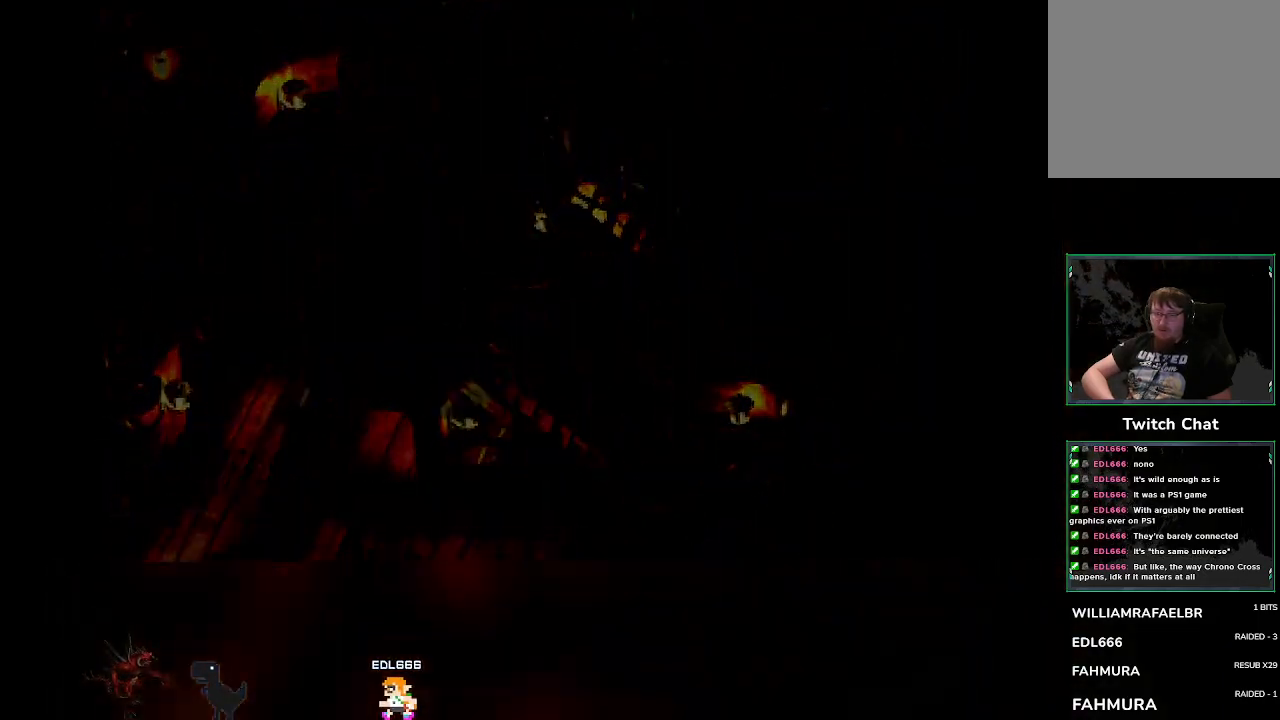
{"buttons": [], "left_stick": "center", "events": [[183, "left_stick", "center"]]}
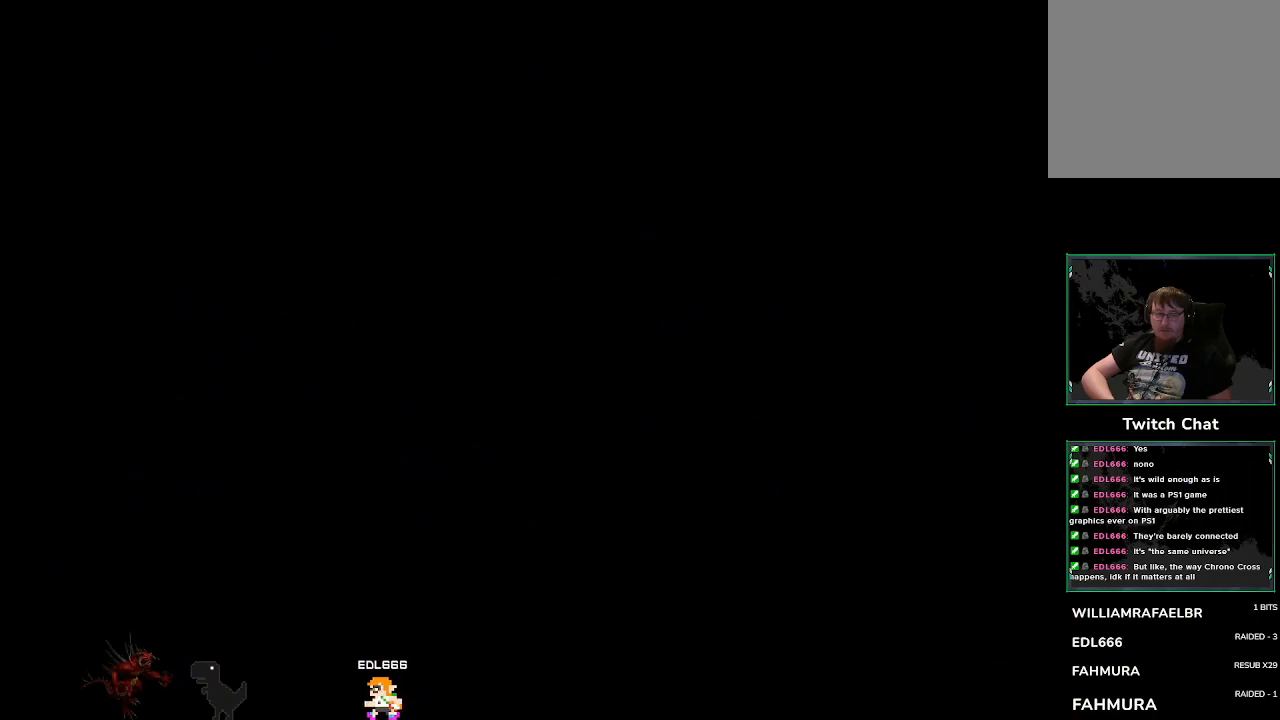
{"buttons": [], "left_stick": "center", "events": []}
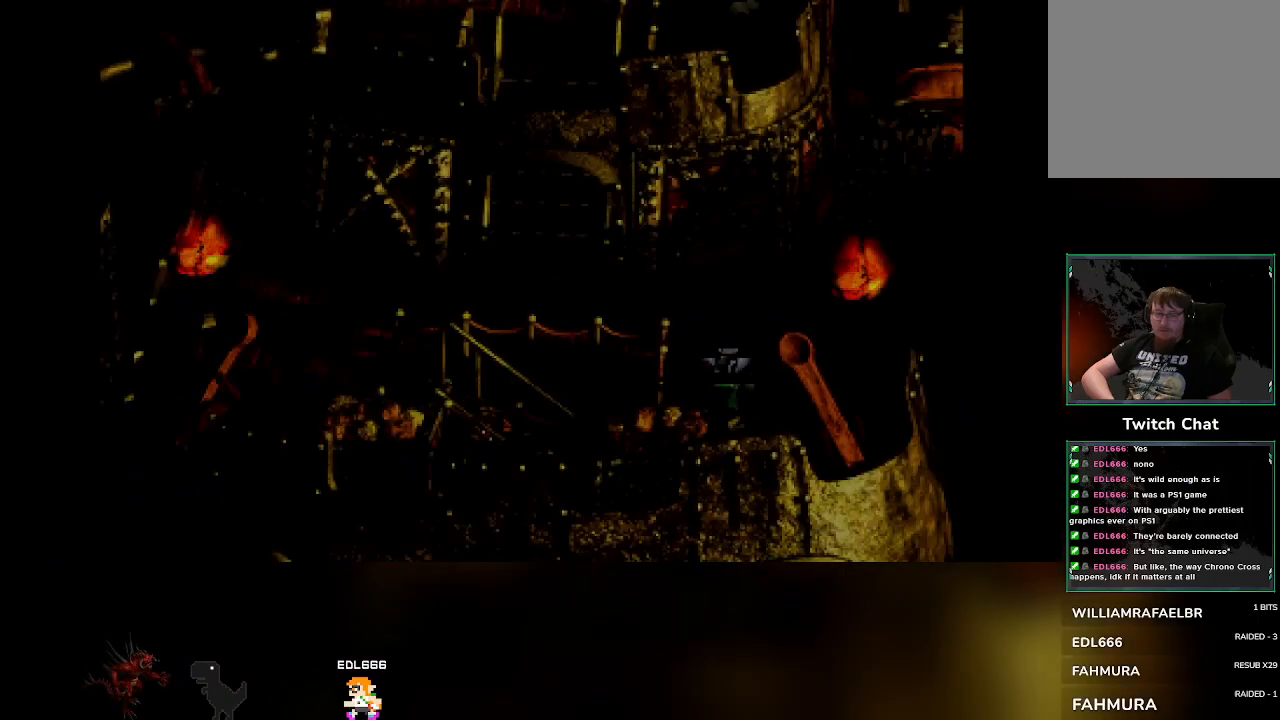
{"buttons": [], "left_stick": "center", "events": []}
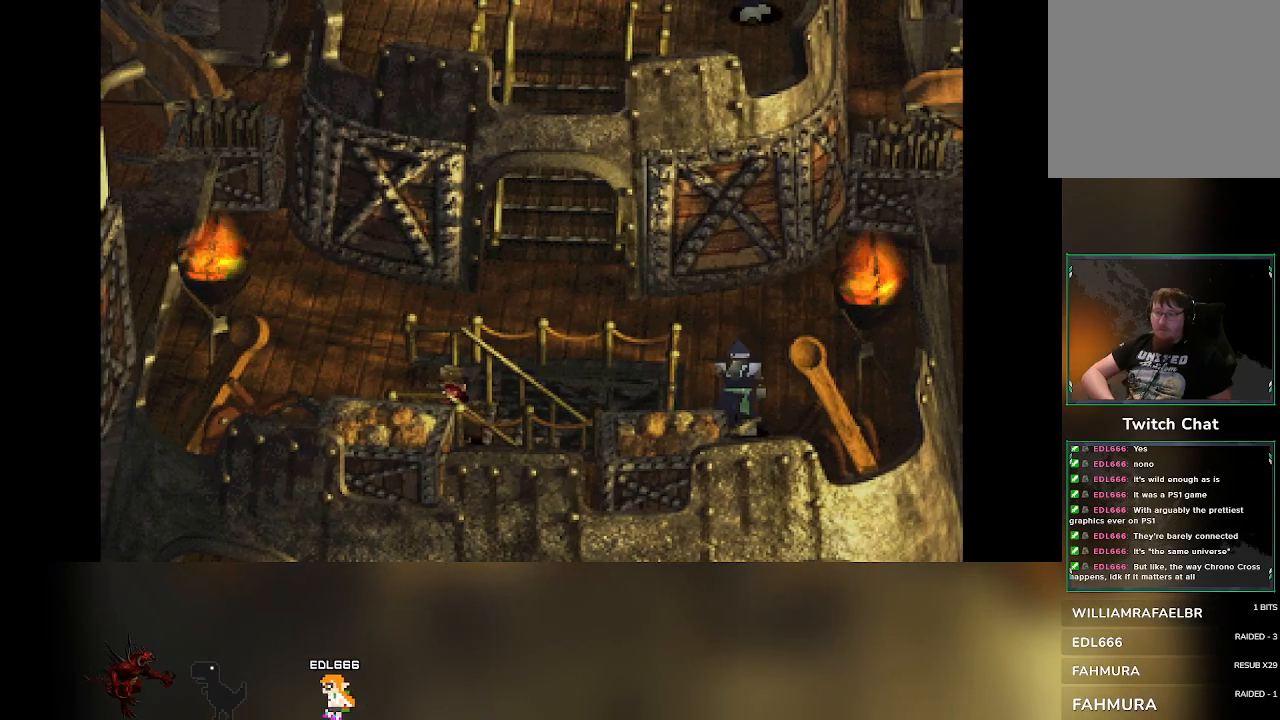
{"buttons": [], "left_stick": "up-left", "events": [[100, "left_stick", "left"], [450, "left_stick", "up-left"]]}
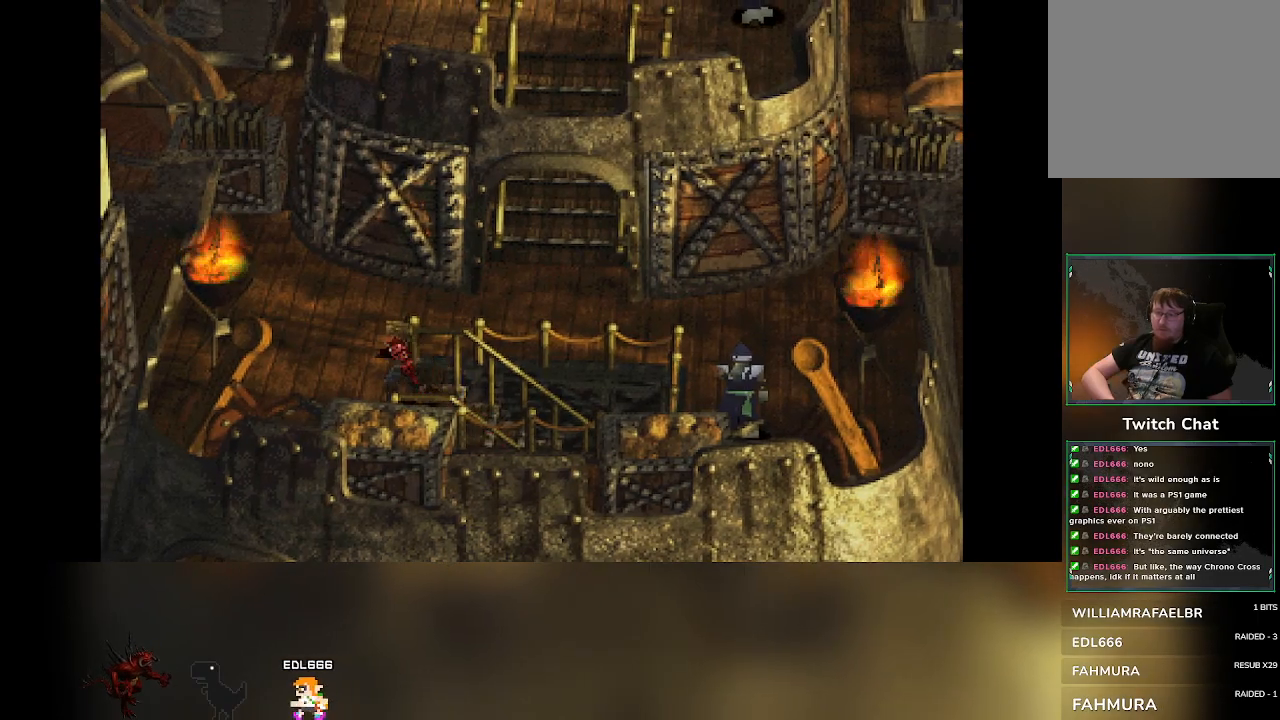
{"buttons": [], "left_stick": "up-right", "events": [[133, "left_stick", "up"], [267, "left_stick", "up-right"]]}
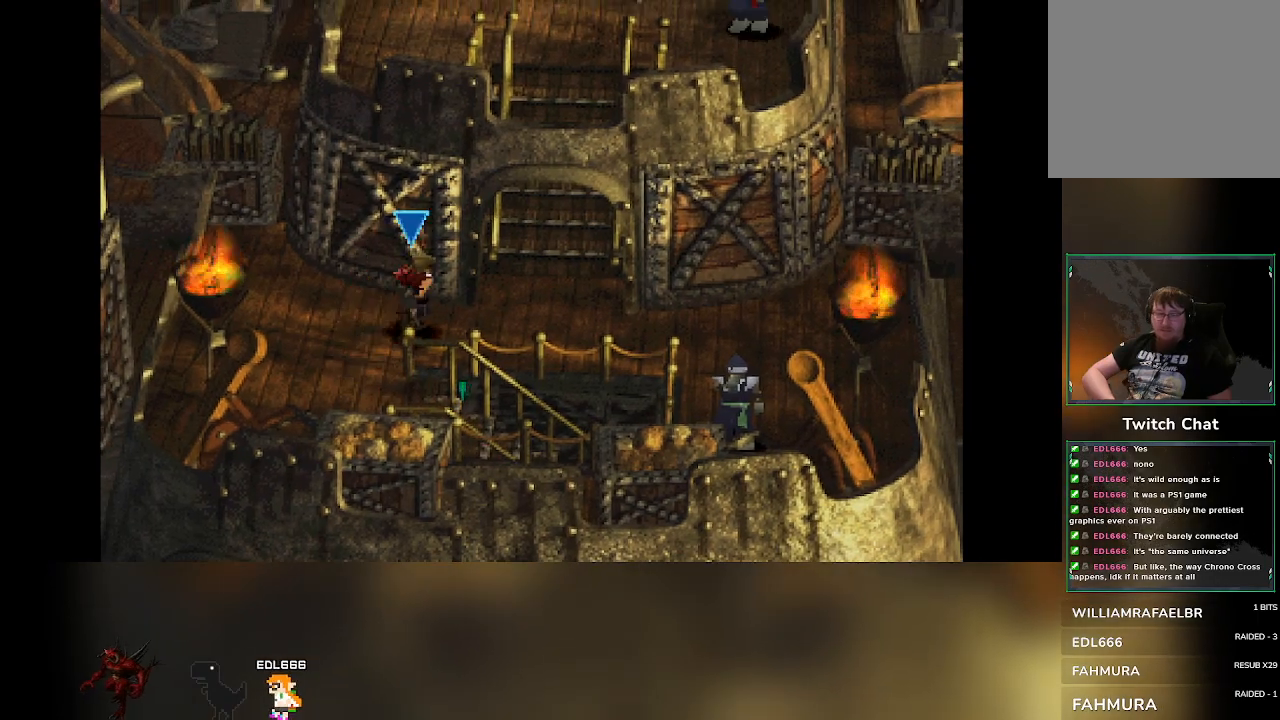
{"buttons": [], "left_stick": "center", "events": [[67, "left_stick", "center"], [150, "START", "down"], [283, "START", "up"]]}
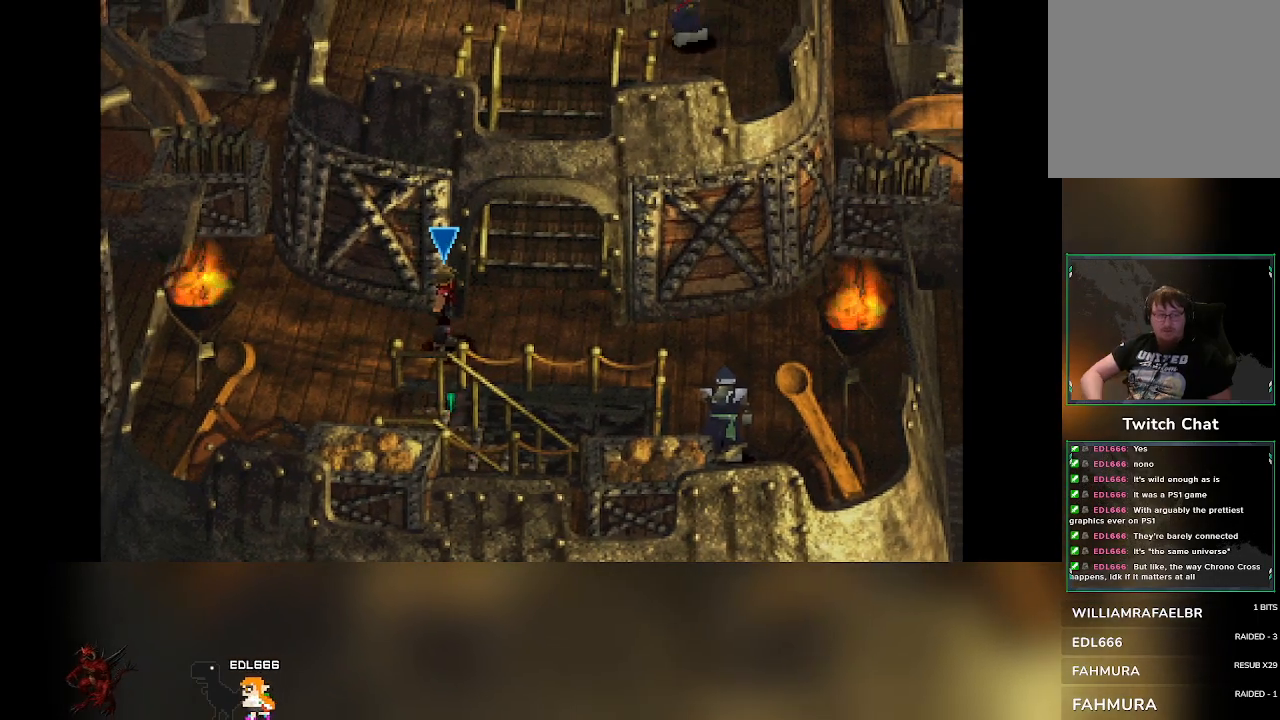
{"buttons": [], "left_stick": "center", "events": [[300, "TRIANGLE", "down"], [483, "TRIANGLE", "up"]]}